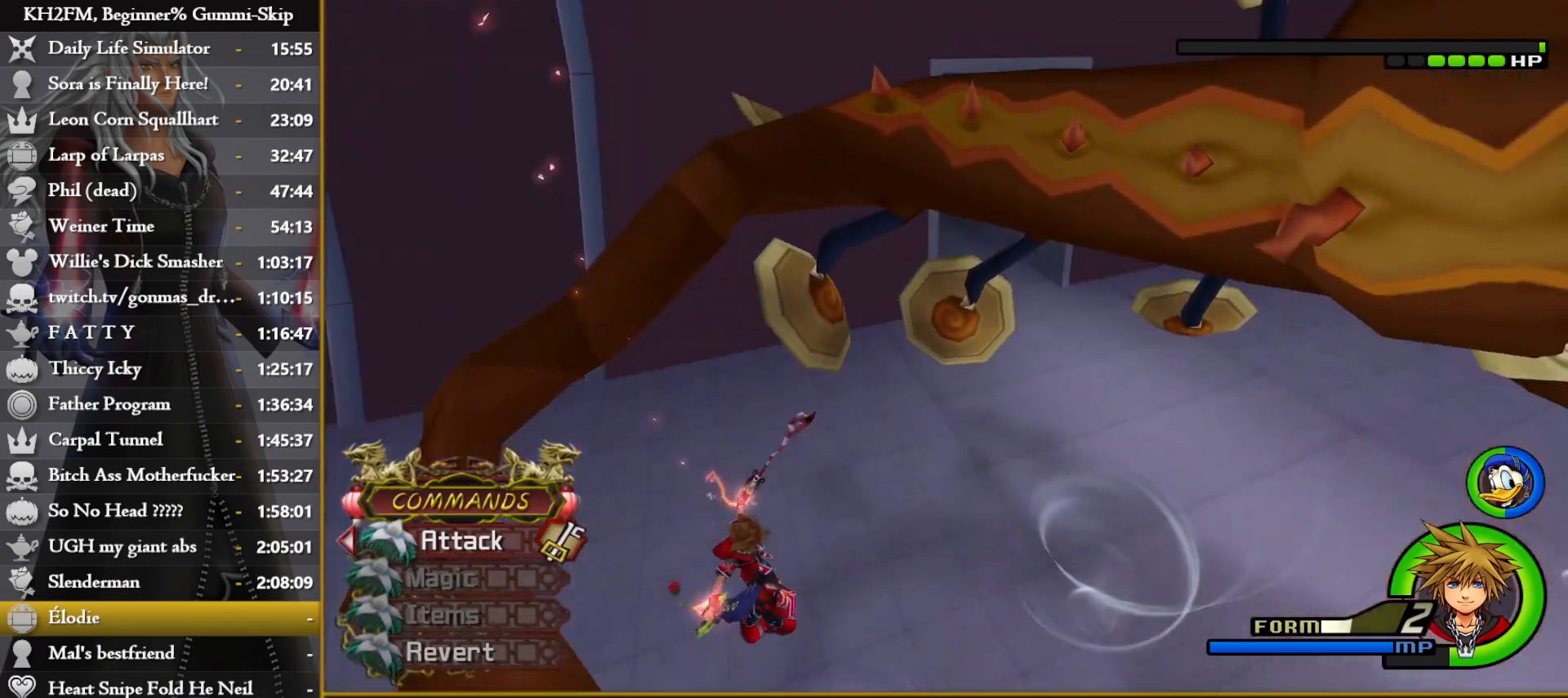
Gameplay with a controller (PlayStation layout); each line is a JSON object with the inputs held at the frame after it. "events" lists button and stick changes between this image and that frame as [ms after this image, input, new state], when the widget could be followed in between.
{"buttons": [], "left_stick": "up-right", "right_stick": "right", "events": [[50, "CROSS", "down"], [183, "CROSS", "up"], [217, "CROSS", "down"], [333, "CROSS", "up"], [433, "left_stick", "up-right"], [483, "right_stick", "right"]]}
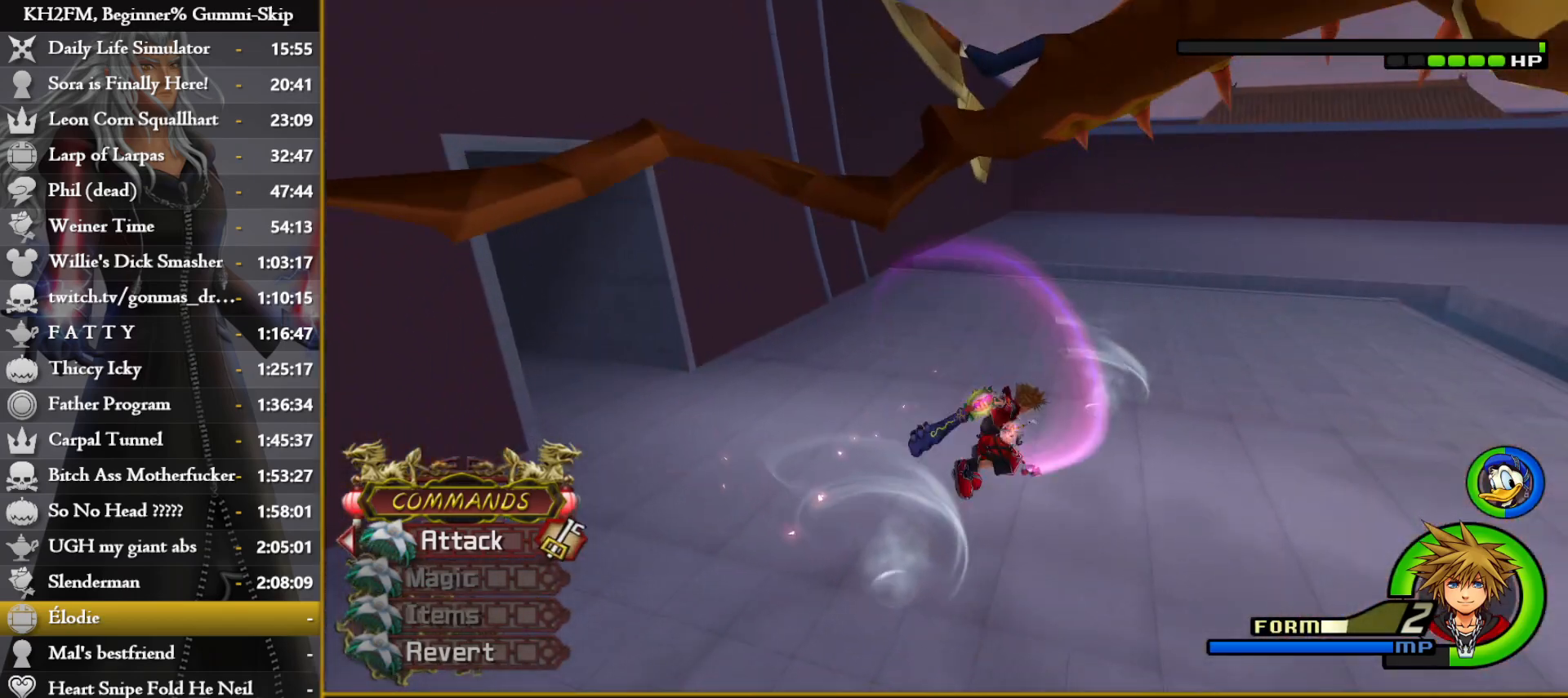
{"buttons": [], "left_stick": "down", "right_stick": "right", "events": [[183, "left_stick", "up-left"], [267, "left_stick", "left"], [450, "left_stick", "down"]]}
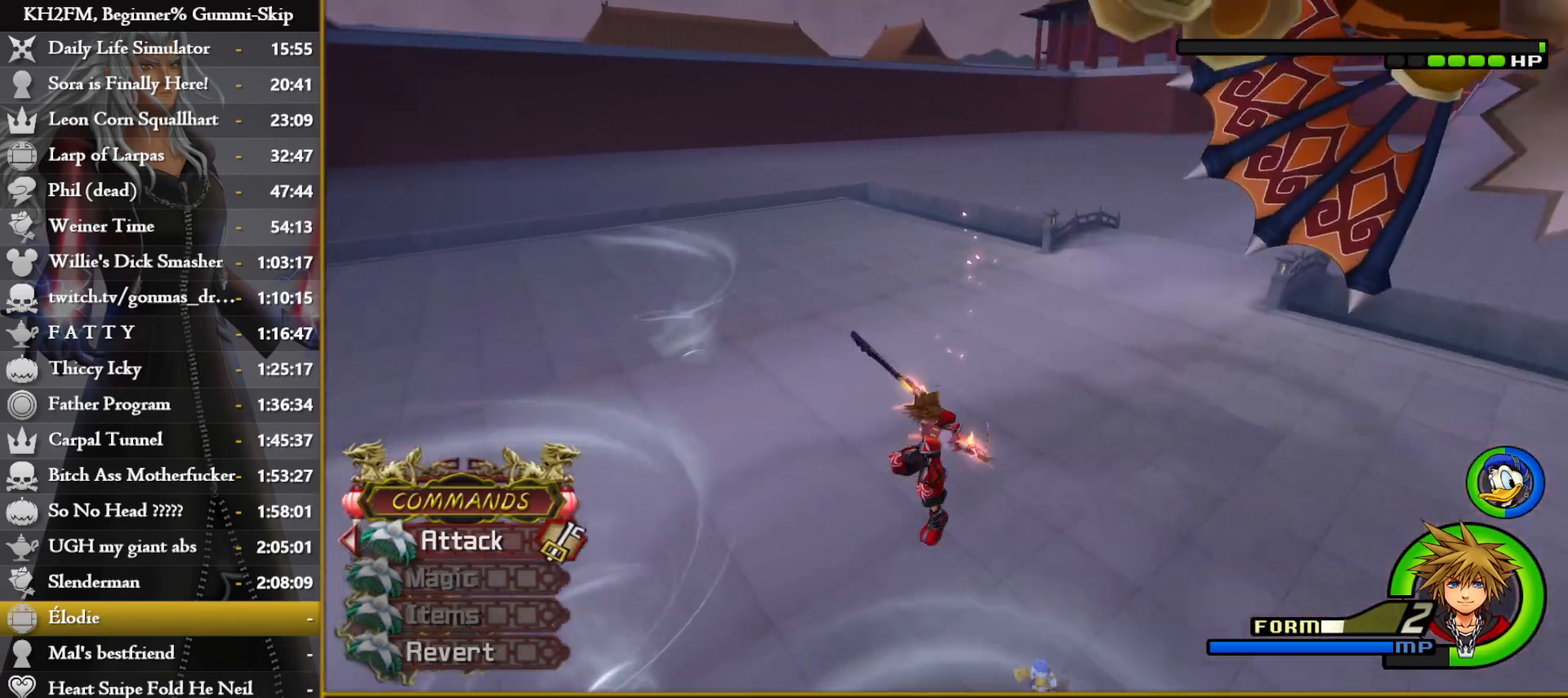
{"buttons": ["TRIANGLE"], "left_stick": "up-right", "right_stick": "center", "events": [[217, "left_stick", "down-right"], [267, "right_stick", "center"], [500, "TRIANGLE", "down"], [500, "left_stick", "up-right"]]}
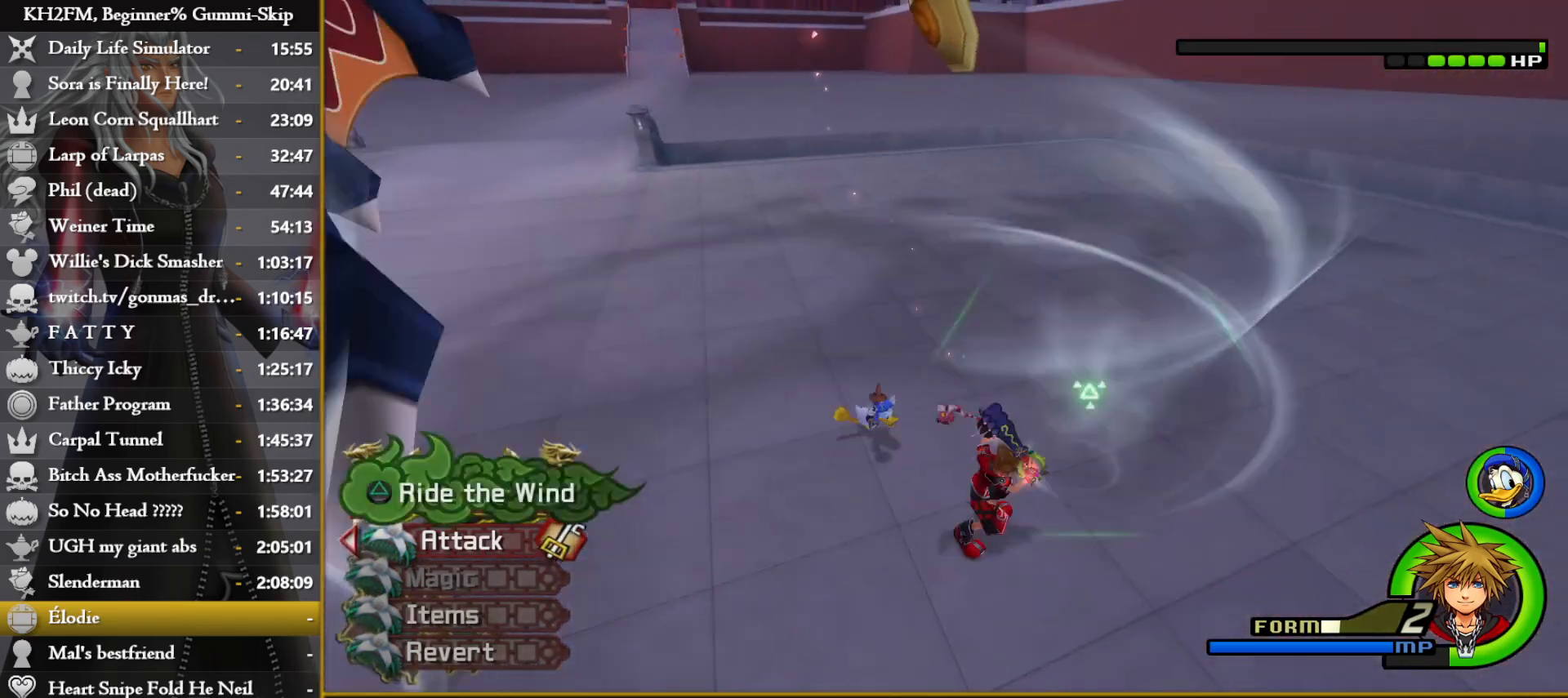
{"buttons": [], "left_stick": "right", "right_stick": "center", "events": [[67, "TRIANGLE", "up"], [133, "TRIANGLE", "down"], [200, "TRIANGLE", "up"], [267, "TRIANGLE", "down"], [317, "left_stick", "right"], [350, "TRIANGLE", "up"], [417, "TRIANGLE", "down"], [500, "TRIANGLE", "up"]]}
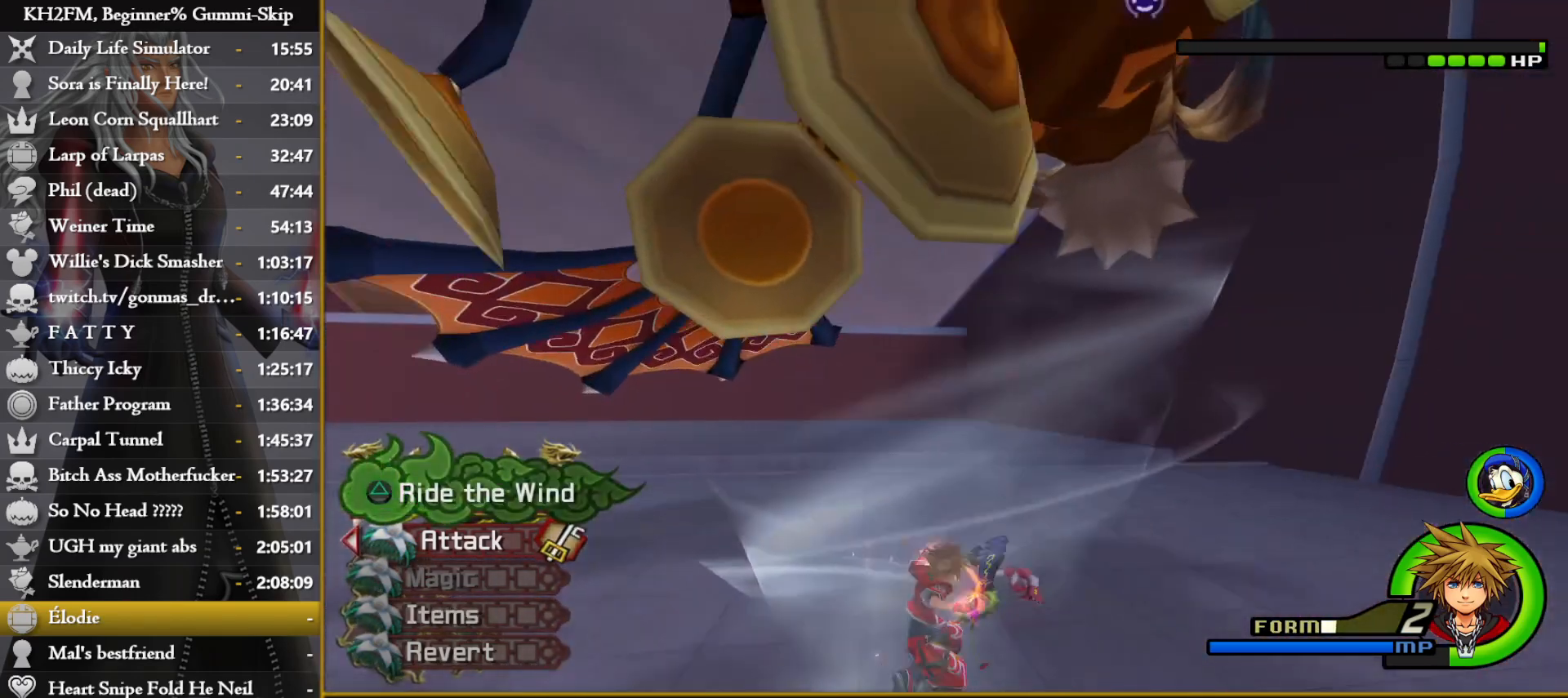
{"buttons": [], "left_stick": "up-right", "right_stick": "center", "events": [[83, "TRIANGLE", "down"], [100, "left_stick", "up"], [167, "TRIANGLE", "up"], [217, "TRIANGLE", "down"], [317, "TRIANGLE", "up"], [383, "TRIANGLE", "down"], [433, "TRIANGLE", "up"], [467, "left_stick", "up-right"]]}
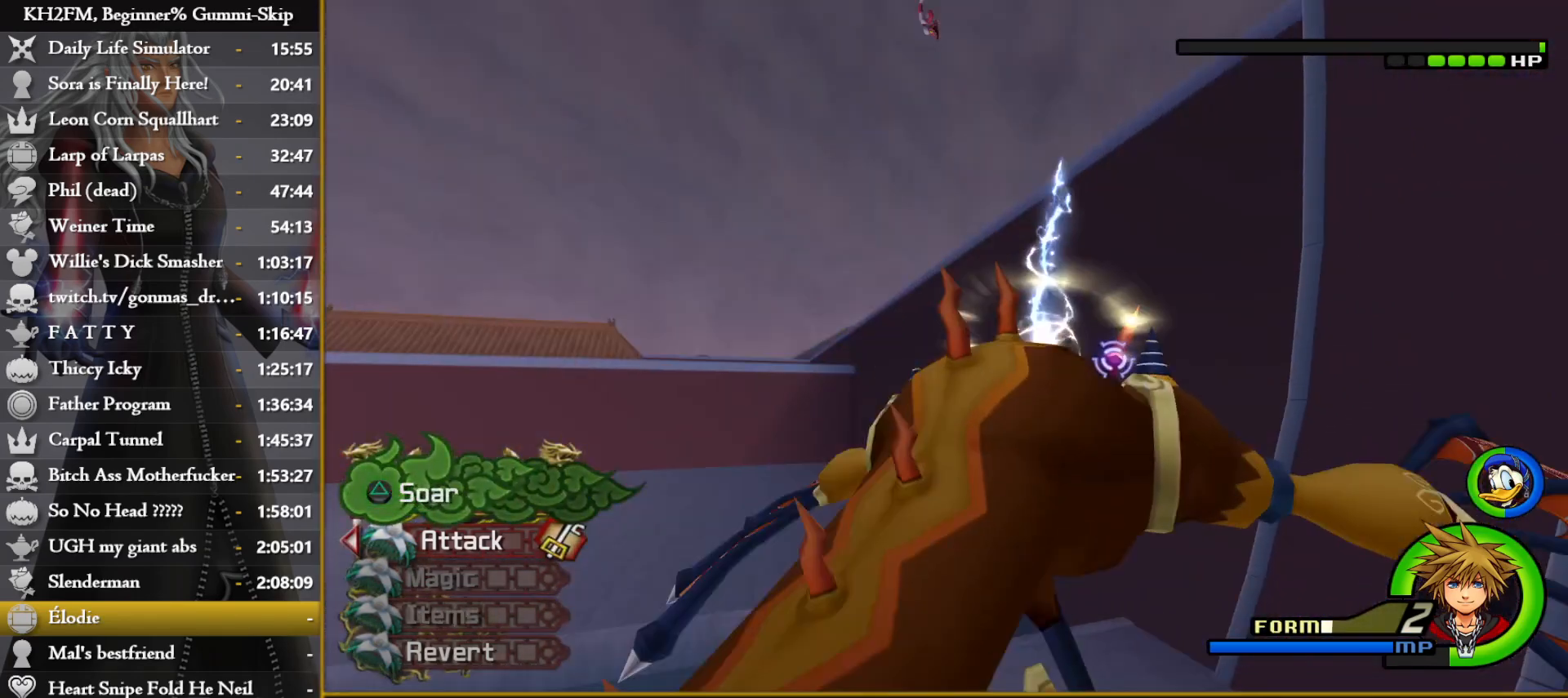
{"buttons": [], "left_stick": "up", "right_stick": "center", "events": [[83, "right_stick", "down"], [117, "left_stick", "up"], [250, "right_stick", "center"], [350, "right_stick", "down"], [500, "right_stick", "center"]]}
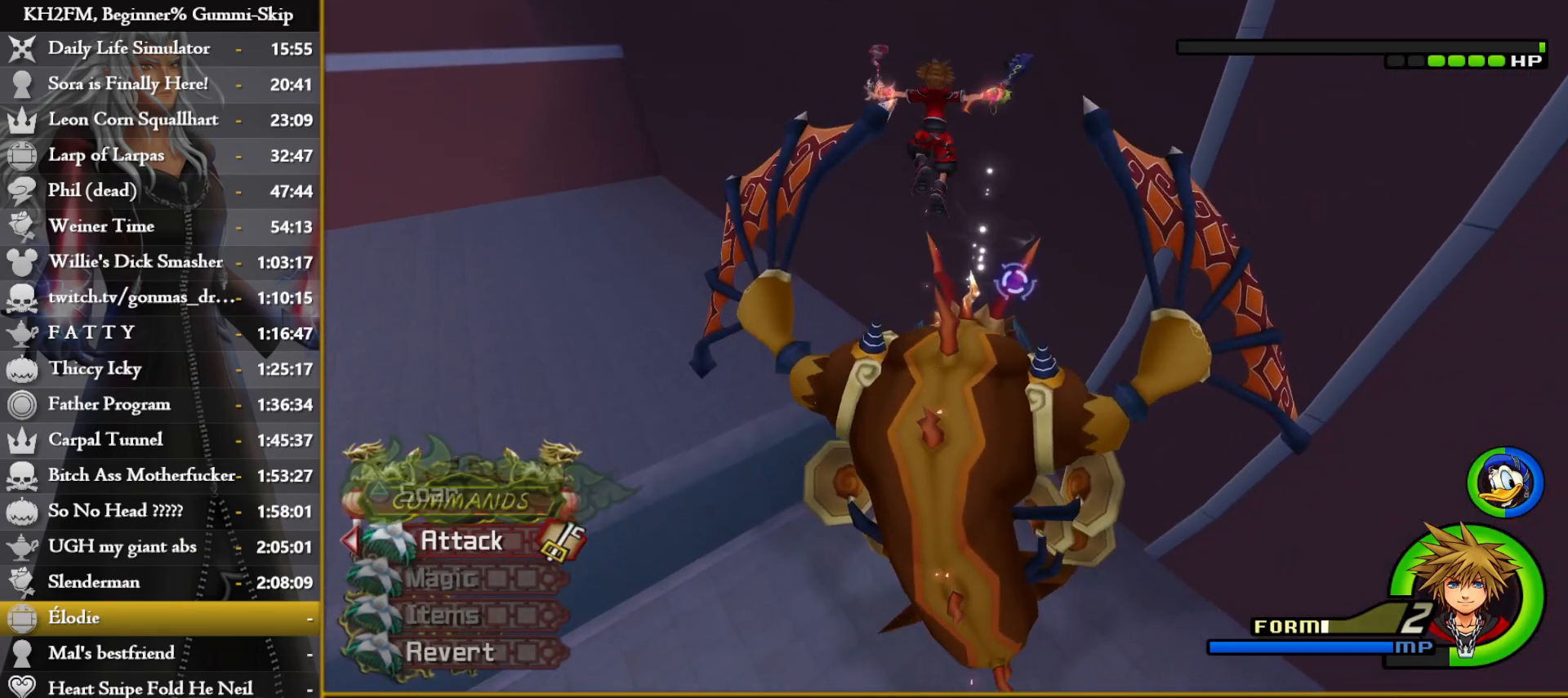
{"buttons": [], "left_stick": "up-right", "right_stick": "down", "events": [[133, "right_stick", "down"], [233, "left_stick", "up-right"], [283, "right_stick", "center"], [417, "right_stick", "down"]]}
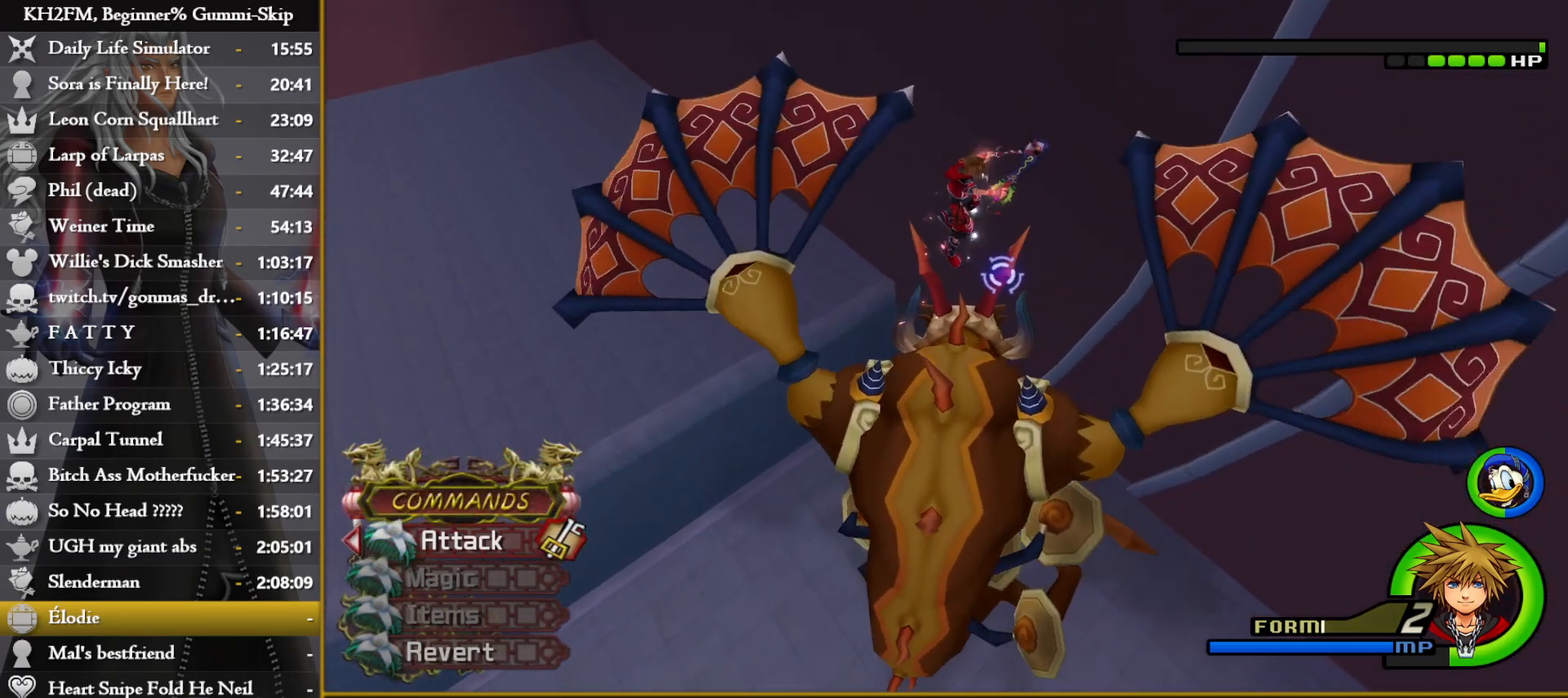
{"buttons": [], "left_stick": "up-left", "right_stick": "center", "events": [[417, "right_stick", "center"], [500, "left_stick", "up-left"]]}
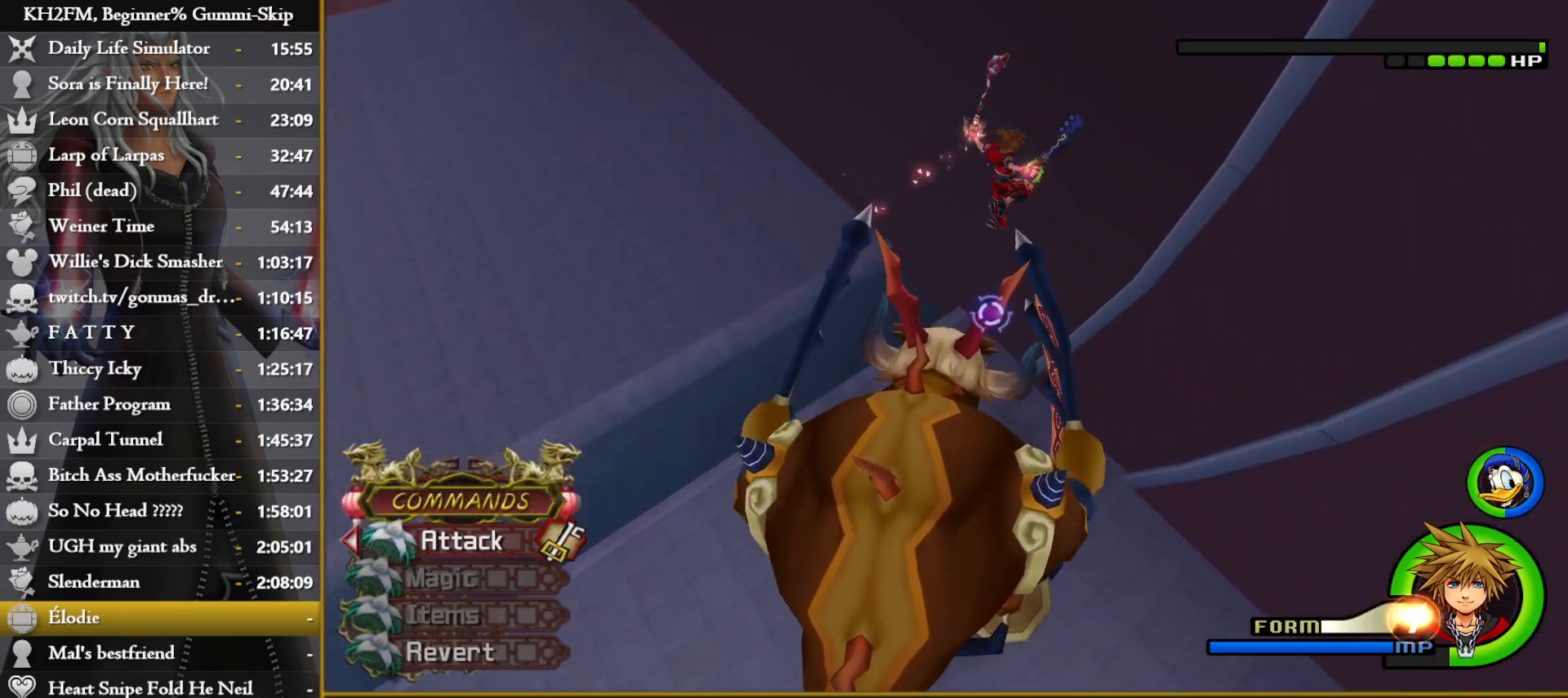
{"buttons": [], "left_stick": "up-left", "right_stick": "center", "events": [[50, "right_stick", "down-left"], [67, "left_stick", "left"], [317, "left_stick", "up-left"], [317, "right_stick", "down"], [500, "right_stick", "center"]]}
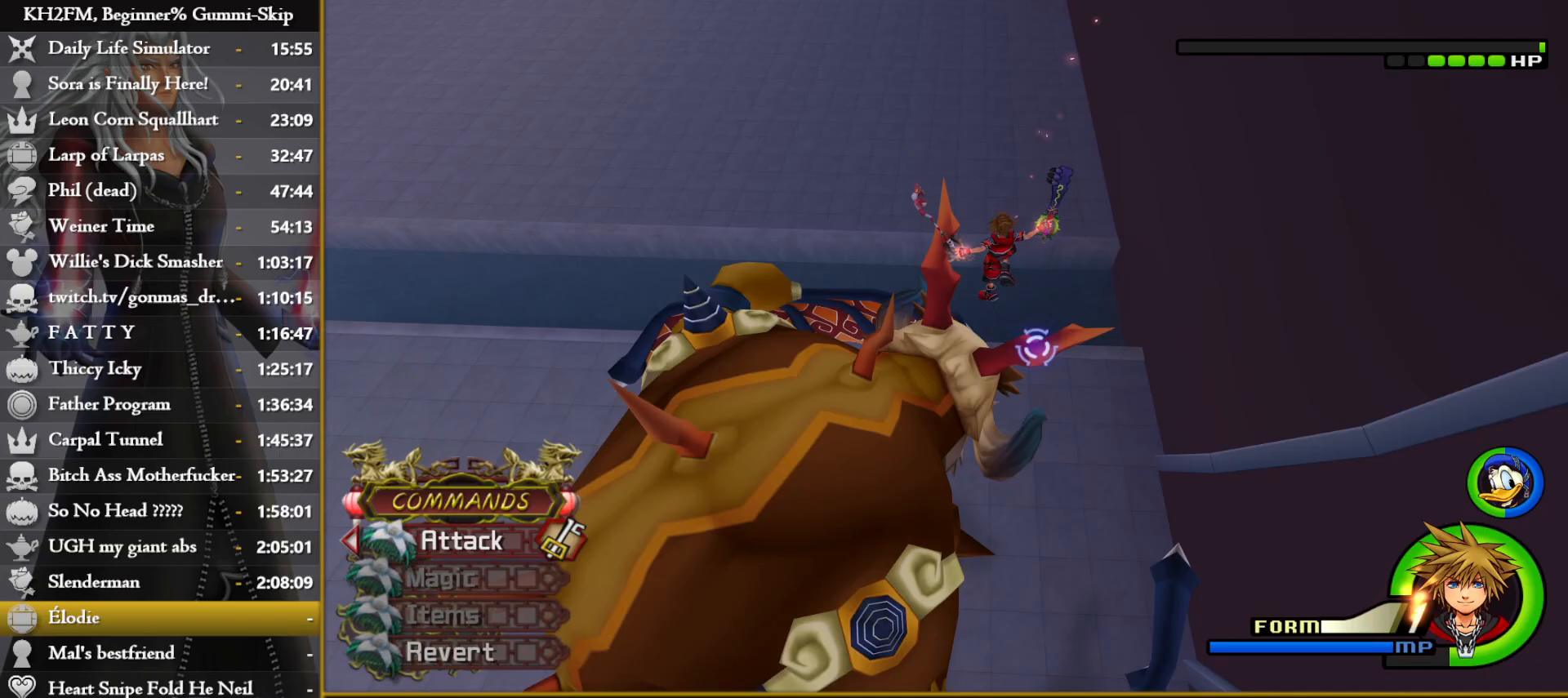
{"buttons": ["SQUARE"], "left_stick": "up-left", "right_stick": "center", "events": [[200, "CROSS", "down"], [300, "CROSS", "up"], [350, "CROSS", "down"], [433, "CROSS", "up"], [500, "SQUARE", "down"]]}
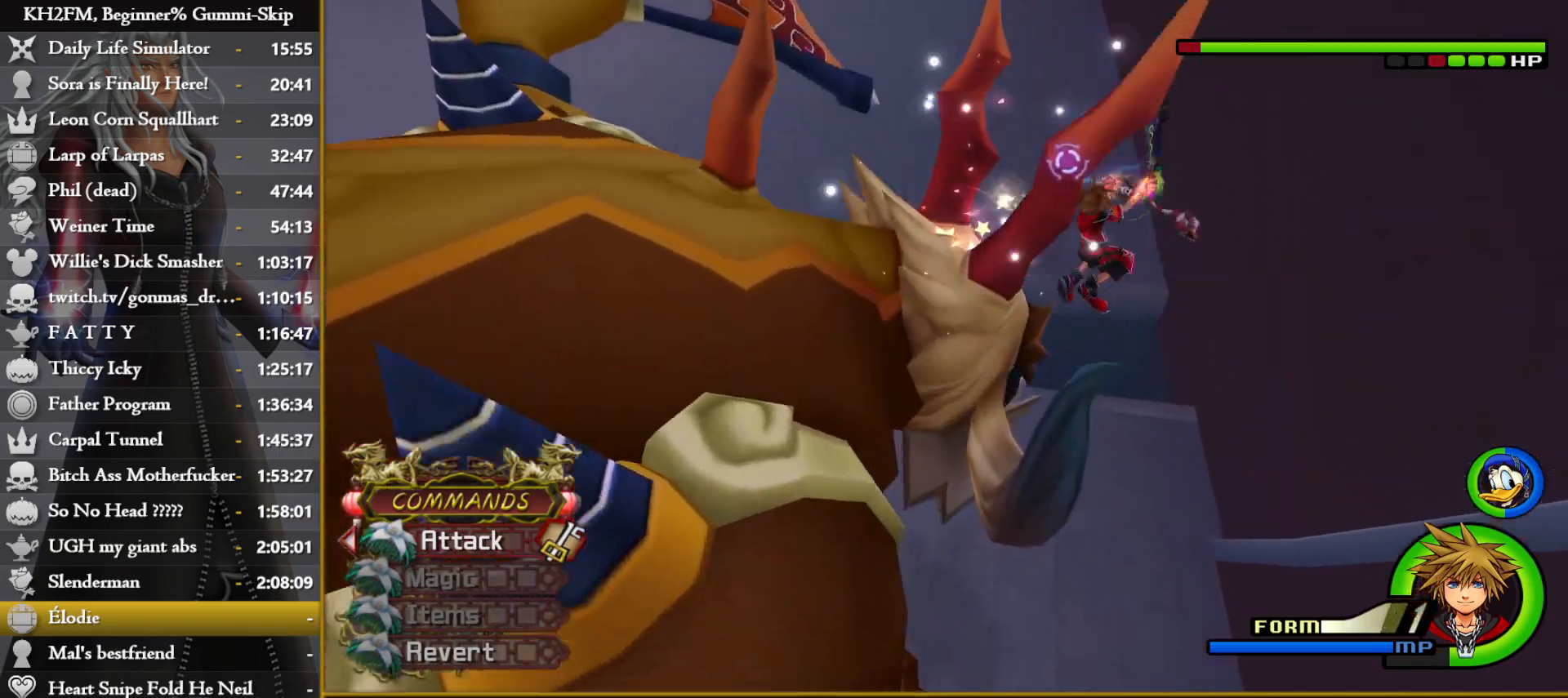
{"buttons": [], "left_stick": "left", "right_stick": "center", "events": [[83, "SQUARE", "up"], [150, "SQUARE", "down"], [200, "SQUARE", "up"], [267, "SQUARE", "down"], [333, "SQUARE", "up"], [400, "SQUARE", "down"], [400, "left_stick", "center"], [483, "SQUARE", "up"], [500, "left_stick", "left"]]}
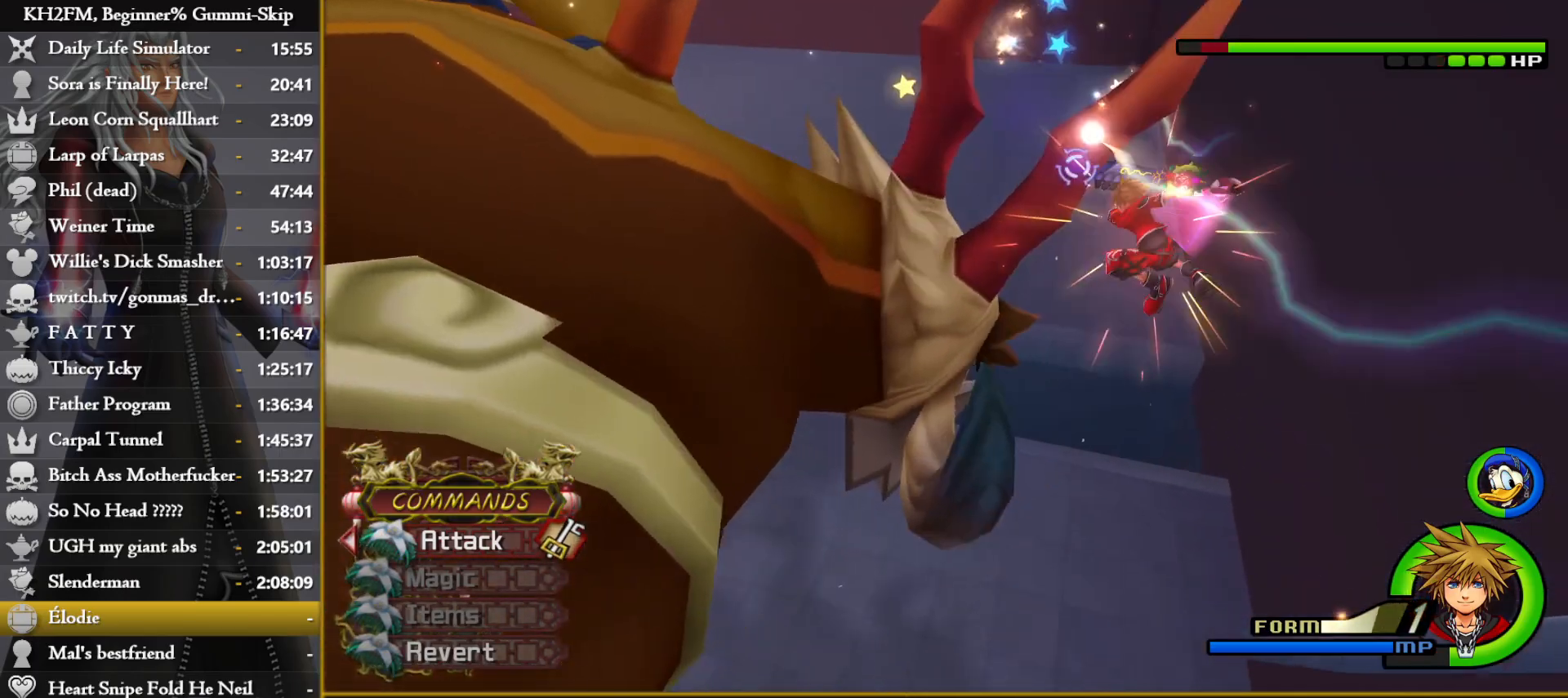
{"buttons": ["CROSS"], "left_stick": "down", "right_stick": "center", "events": [[67, "CROSS", "down"], [133, "CROSS", "up"], [200, "left_stick", "down-left"], [217, "CROSS", "down"], [283, "CROSS", "up"], [350, "CROSS", "down"], [350, "left_stick", "down-right"], [417, "CROSS", "up"], [483, "CROSS", "down"], [483, "left_stick", "down"]]}
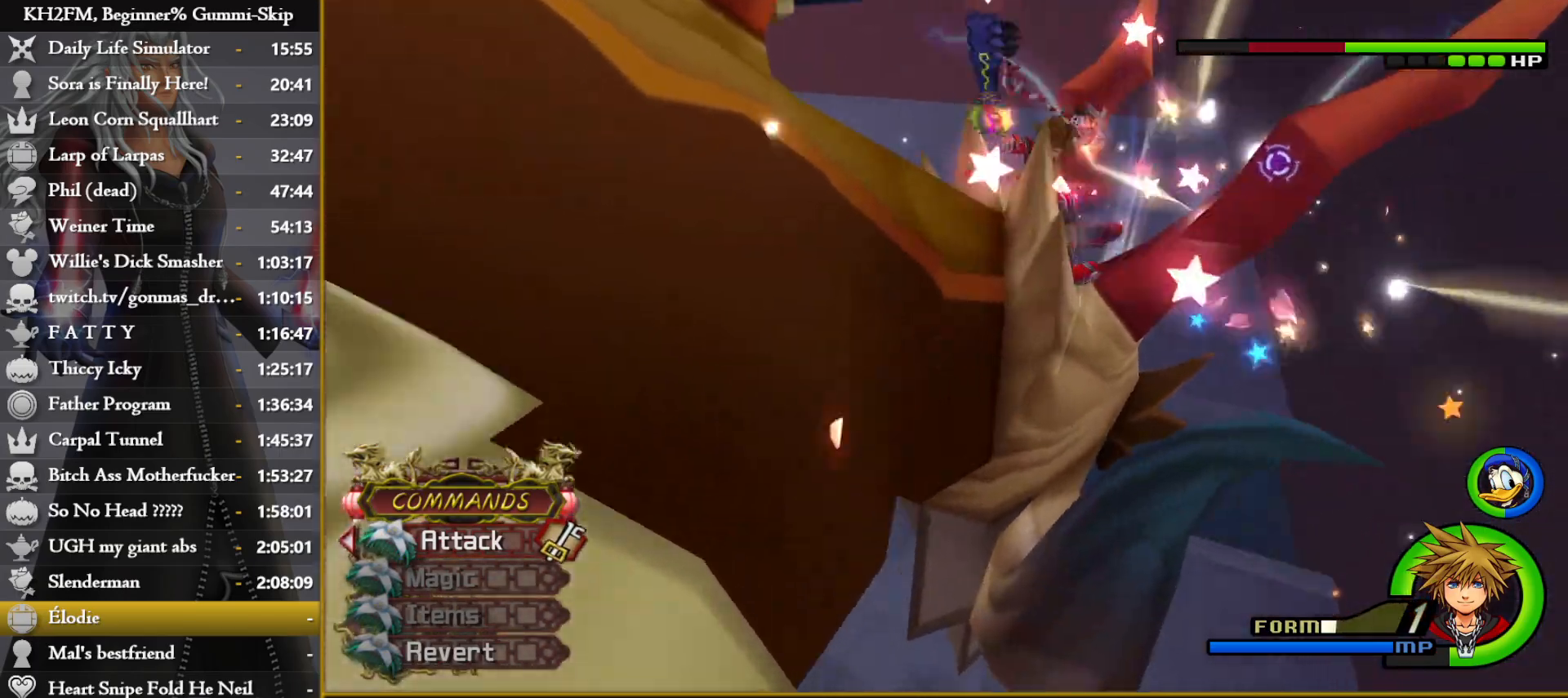
{"buttons": [], "left_stick": "up-left", "right_stick": "center", "events": [[33, "left_stick", "down-left"], [67, "CROSS", "up"], [150, "CROSS", "down"], [217, "CROSS", "up"], [300, "CROSS", "down"], [350, "CROSS", "up"], [400, "left_stick", "left"], [433, "CROSS", "down"], [483, "CROSS", "up"], [500, "left_stick", "up-left"]]}
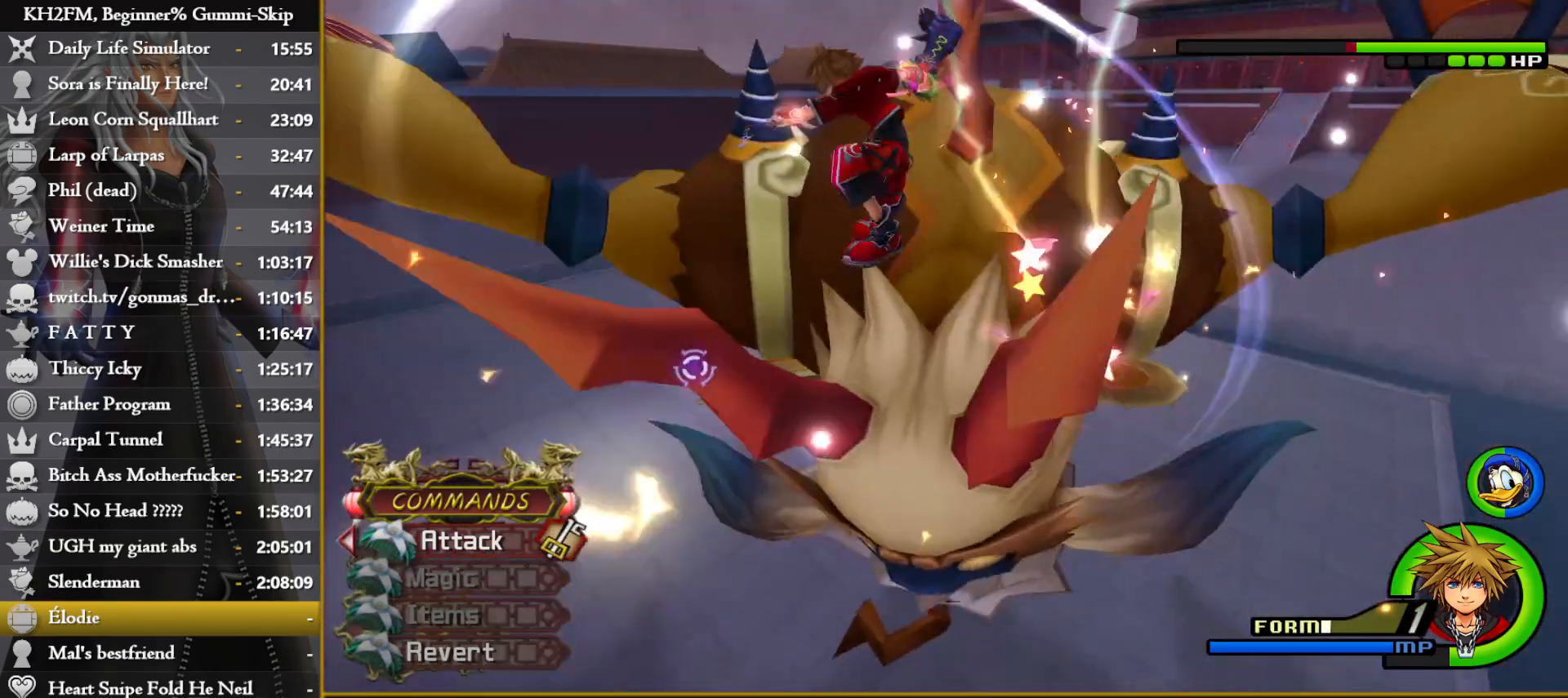
{"buttons": ["CROSS"], "left_stick": "up-right", "right_stick": "center", "events": [[50, "CROSS", "down"], [133, "CROSS", "up"], [217, "CROSS", "down"], [217, "left_stick", "up"], [283, "CROSS", "up"], [317, "left_stick", "center"], [333, "CROSS", "down"], [450, "CROSS", "up"], [500, "CROSS", "down"], [500, "left_stick", "up-right"]]}
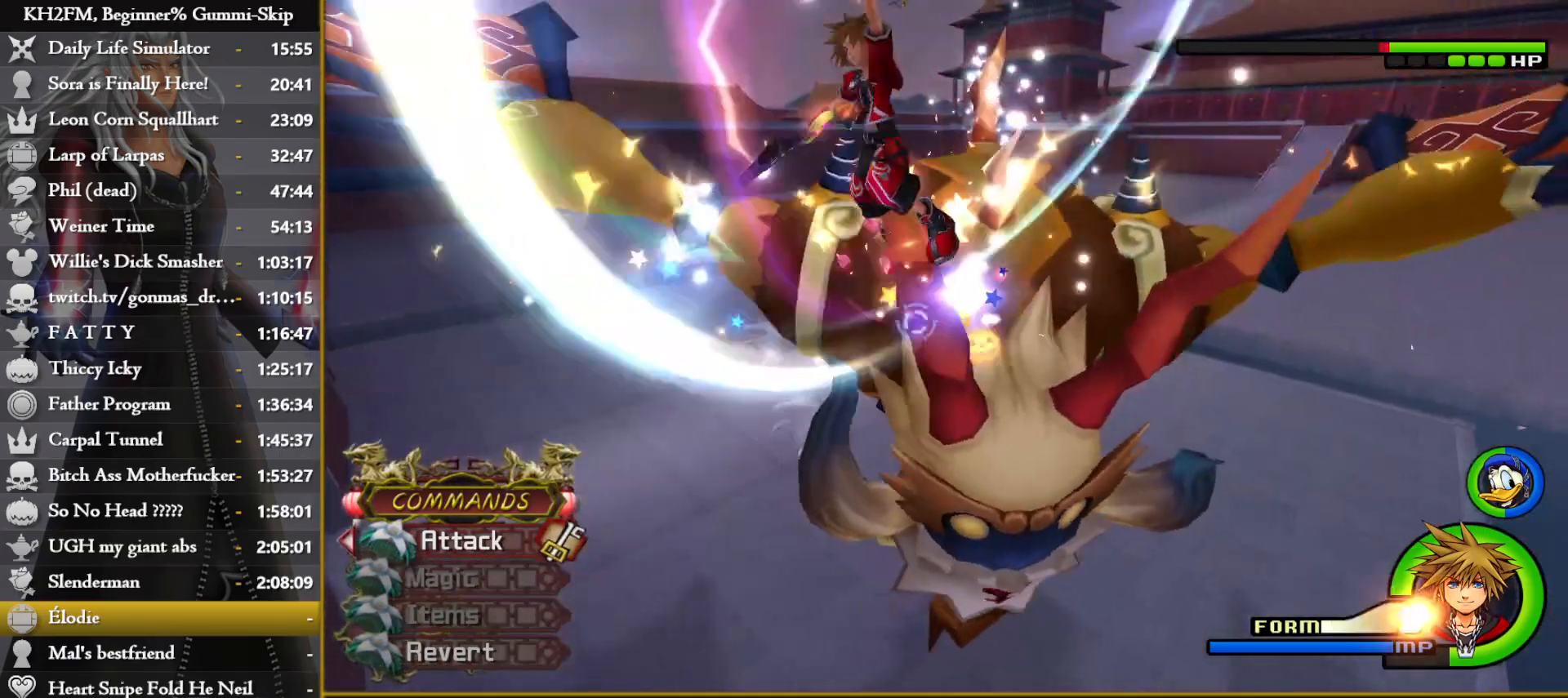
{"buttons": ["CROSS"], "left_stick": "up-right", "right_stick": "center", "events": [[83, "CROSS", "up"], [183, "CROSS", "down"], [267, "CROSS", "up"], [333, "CROSS", "down"], [400, "CROSS", "up"], [483, "CROSS", "down"]]}
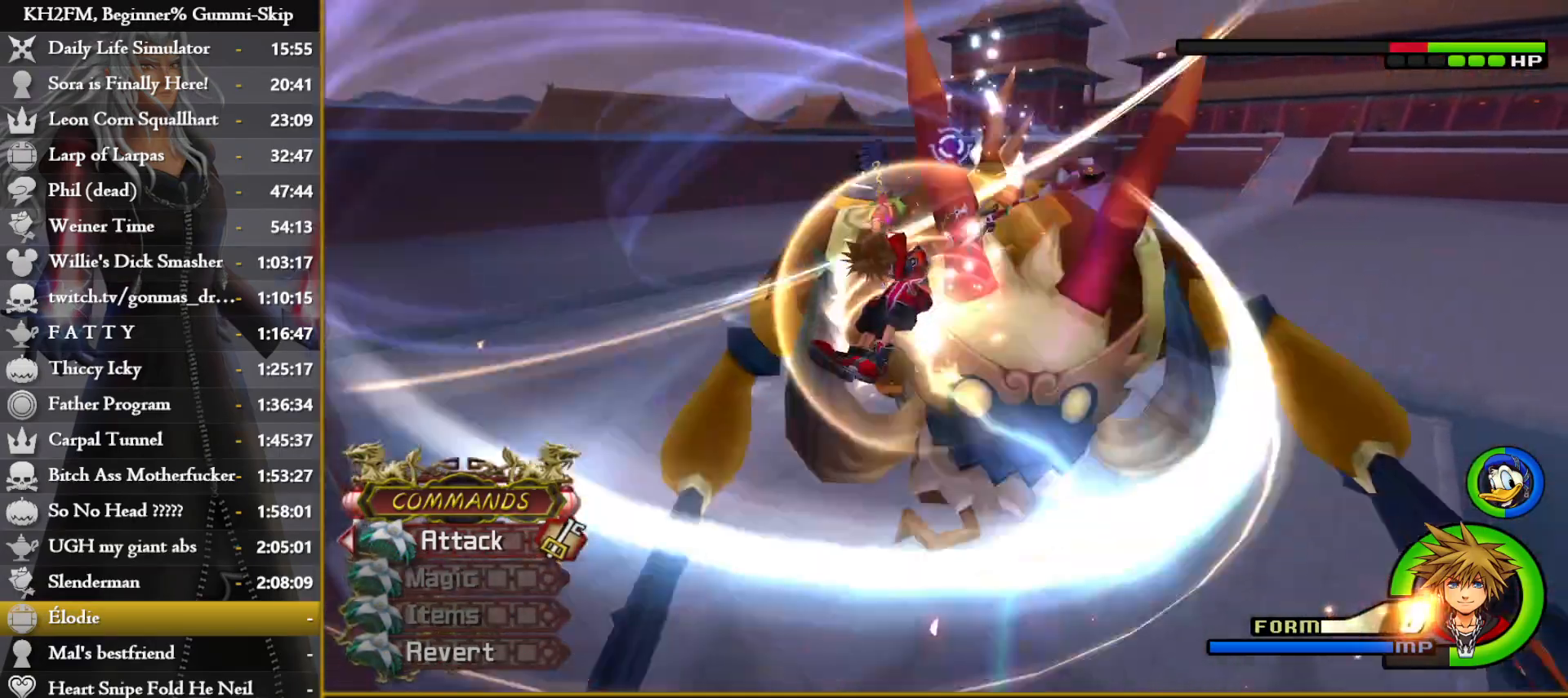
{"buttons": ["CROSS"], "left_stick": "up", "right_stick": "center", "events": [[67, "CROSS", "up"], [167, "CROSS", "down"], [233, "CROSS", "up"], [250, "left_stick", "up"], [483, "CROSS", "down"]]}
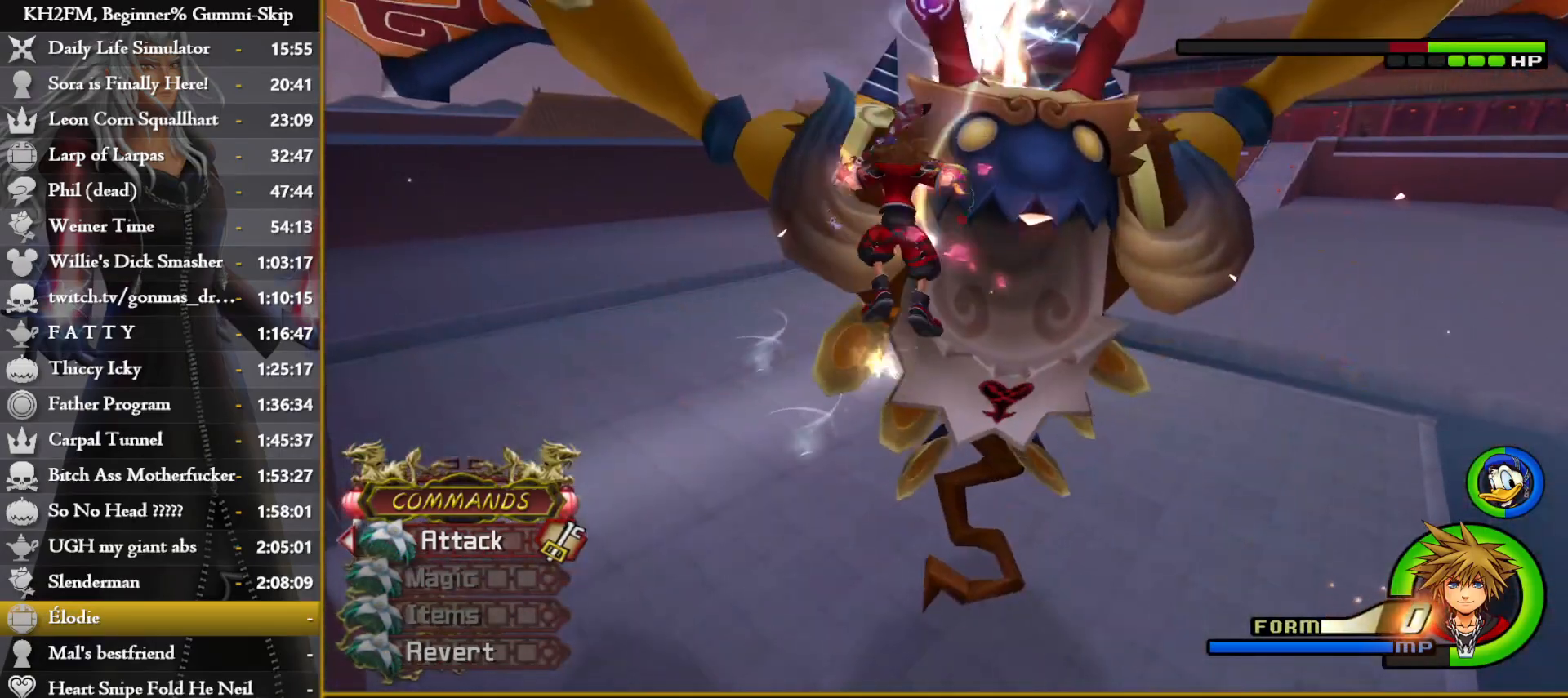
{"buttons": [], "left_stick": "up-right", "right_stick": "center", "events": [[83, "CROSS", "up"], [133, "CROSS", "down"], [217, "CROSS", "up"], [283, "CROSS", "down"], [367, "CROSS", "up"], [417, "CROSS", "down"], [483, "left_stick", "up-right"], [500, "CROSS", "up"]]}
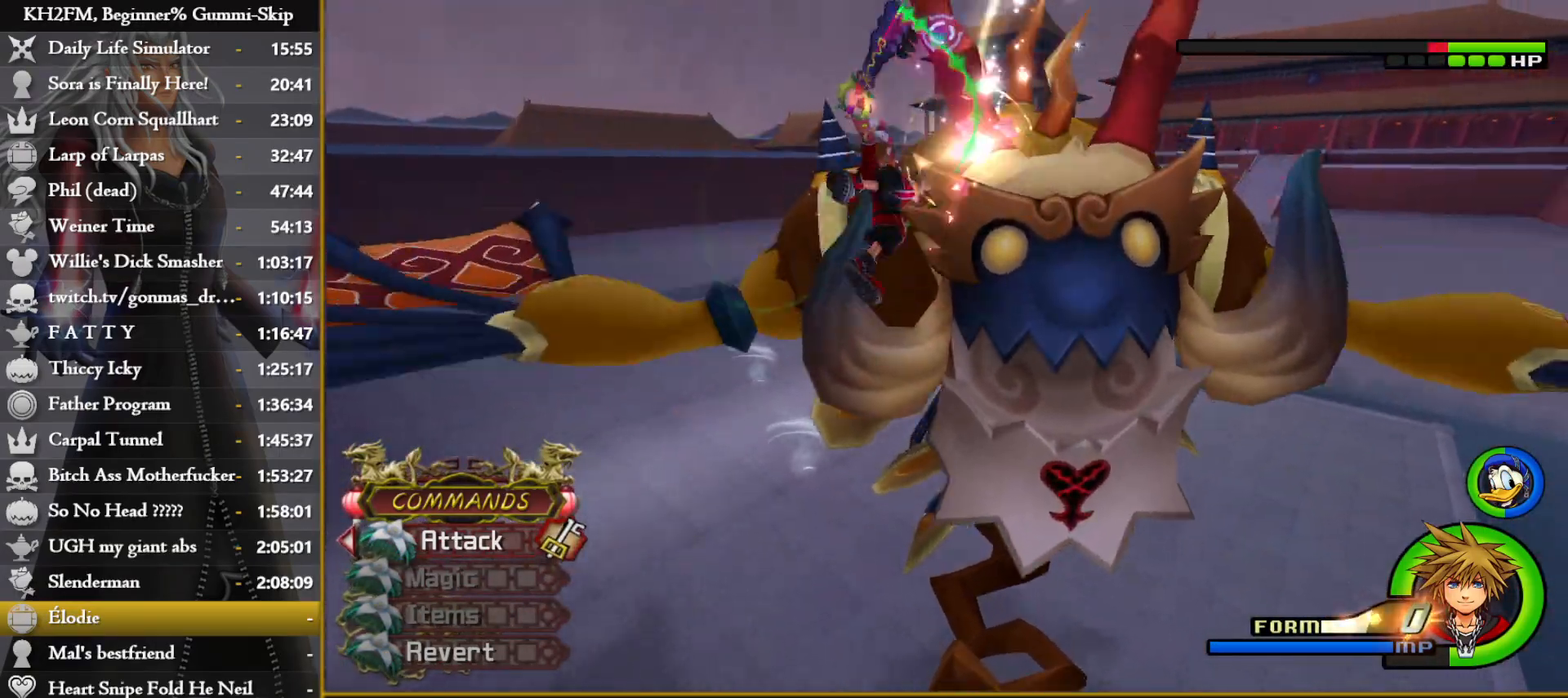
{"buttons": ["SQUARE"], "left_stick": "up-right", "right_stick": "center", "events": [[83, "SQUARE", "down"], [167, "SQUARE", "up"], [217, "SQUARE", "down"], [283, "SQUARE", "up"], [317, "SQUARE", "down"], [400, "SQUARE", "up"], [467, "SQUARE", "down"]]}
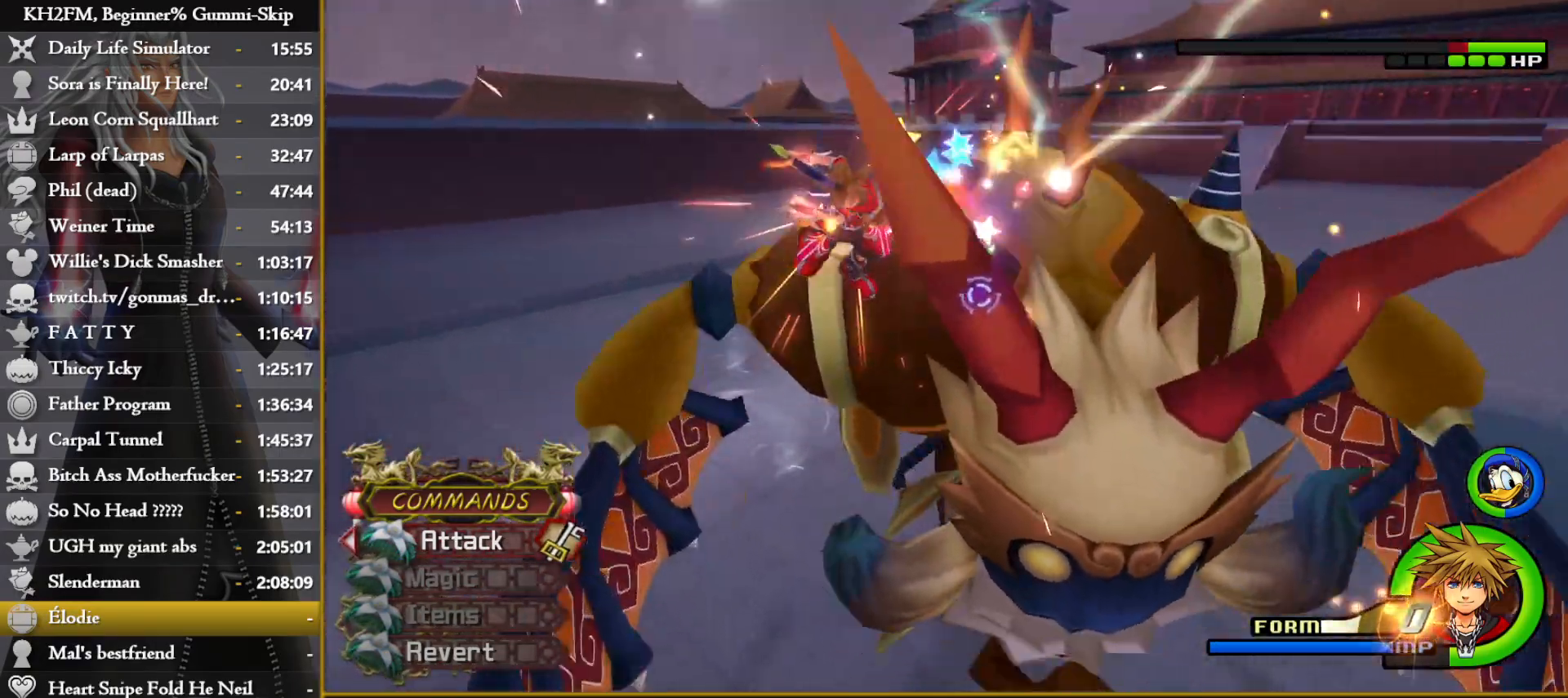
{"buttons": ["CROSS"], "left_stick": "up-left", "right_stick": "center", "events": [[100, "SQUARE", "up"], [133, "left_stick", "center"], [200, "CROSS", "down"], [200, "left_stick", "up-left"], [267, "CROSS", "up"], [350, "CROSS", "down"], [417, "CROSS", "up"], [500, "CROSS", "down"]]}
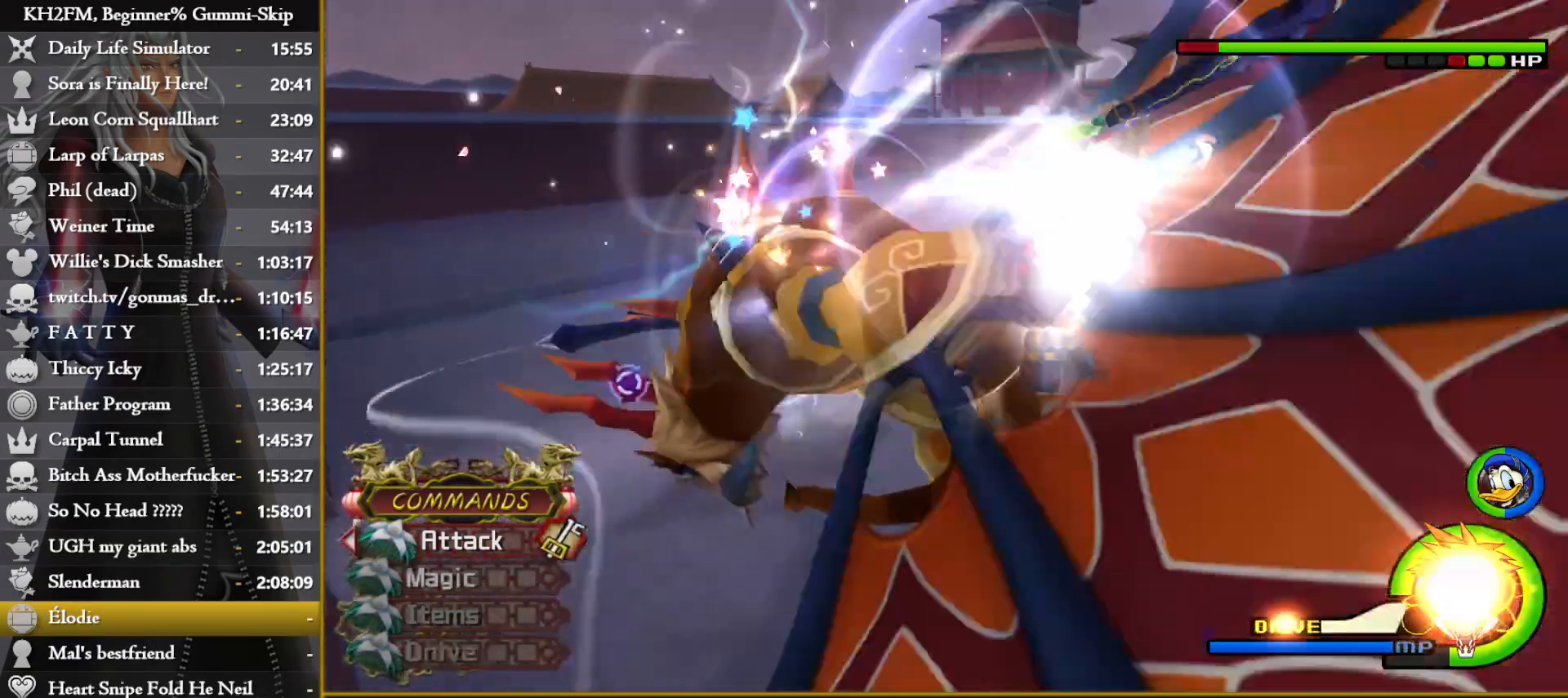
{"buttons": [], "left_stick": "up", "right_stick": "center", "events": [[33, "CROSS", "up"], [217, "left_stick", "up"]]}
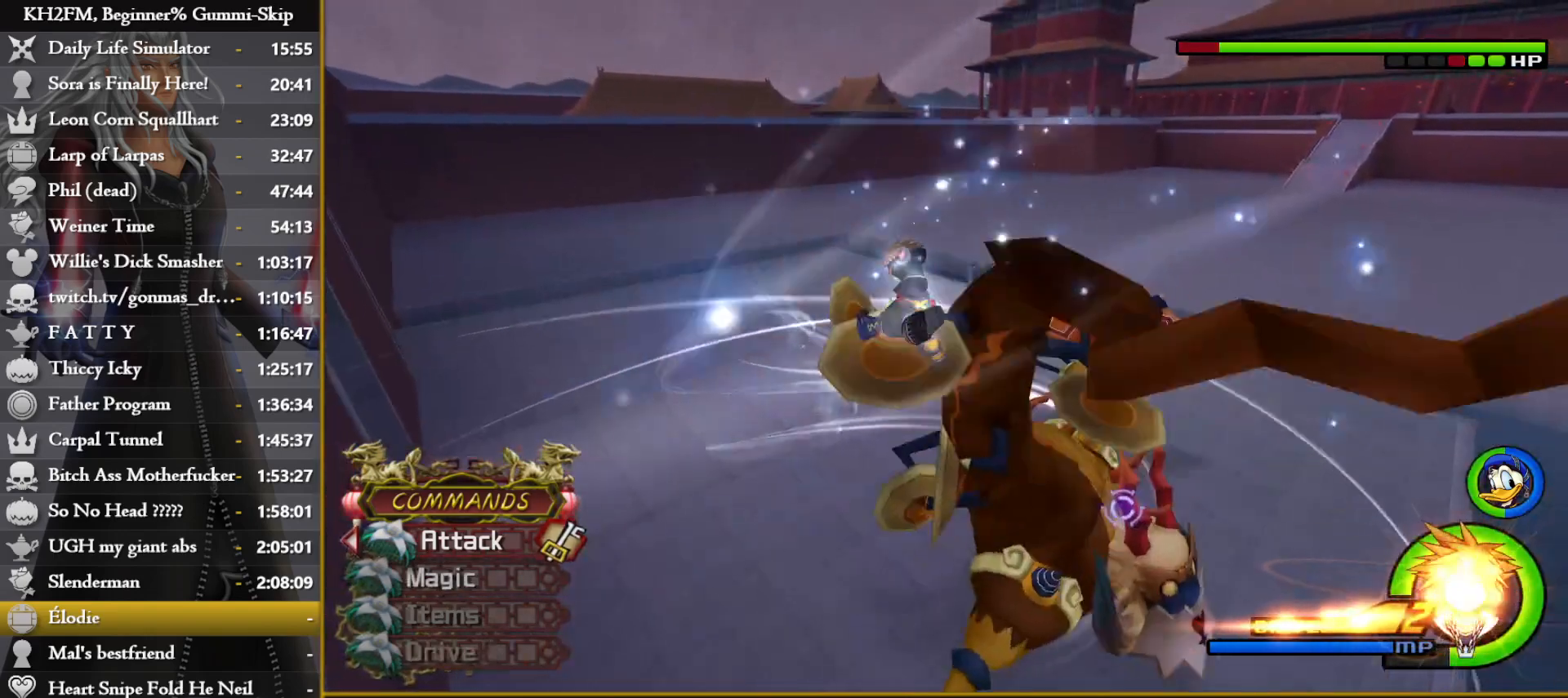
{"buttons": [], "left_stick": "up", "right_stick": "center", "events": [[317, "right_stick", "up-left"], [450, "right_stick", "center"]]}
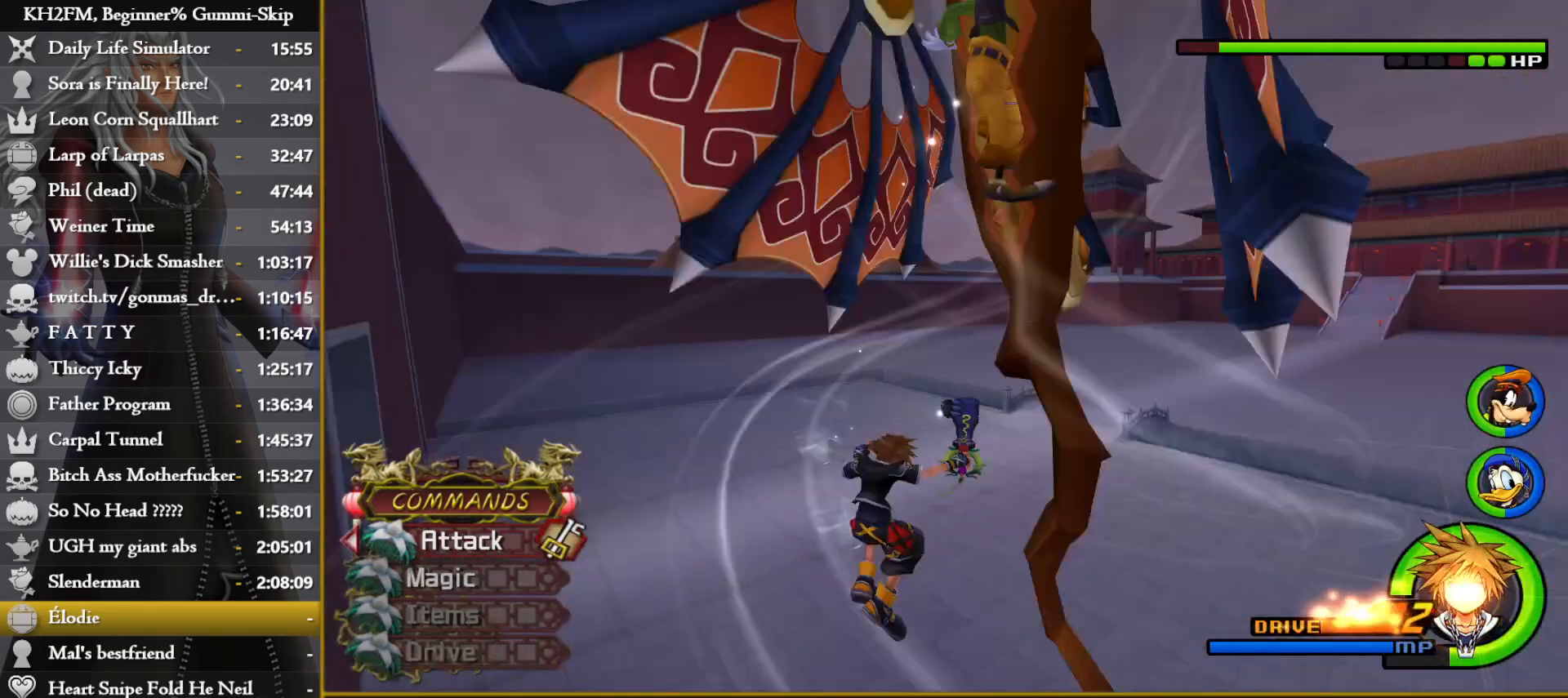
{"buttons": [], "left_stick": "up", "right_stick": "center", "events": [[117, "left_stick", "center"], [467, "left_stick", "up"]]}
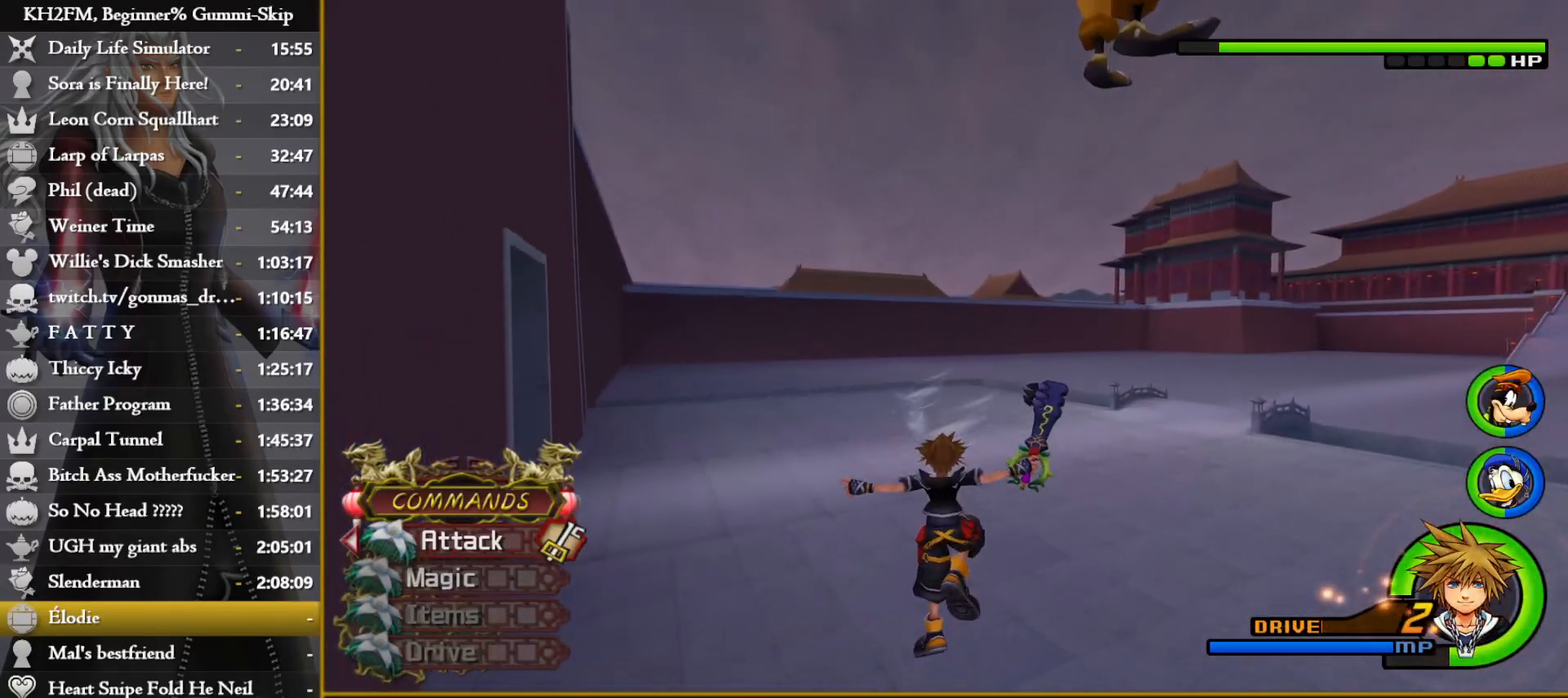
{"buttons": [], "left_stick": "up", "right_stick": "center", "events": []}
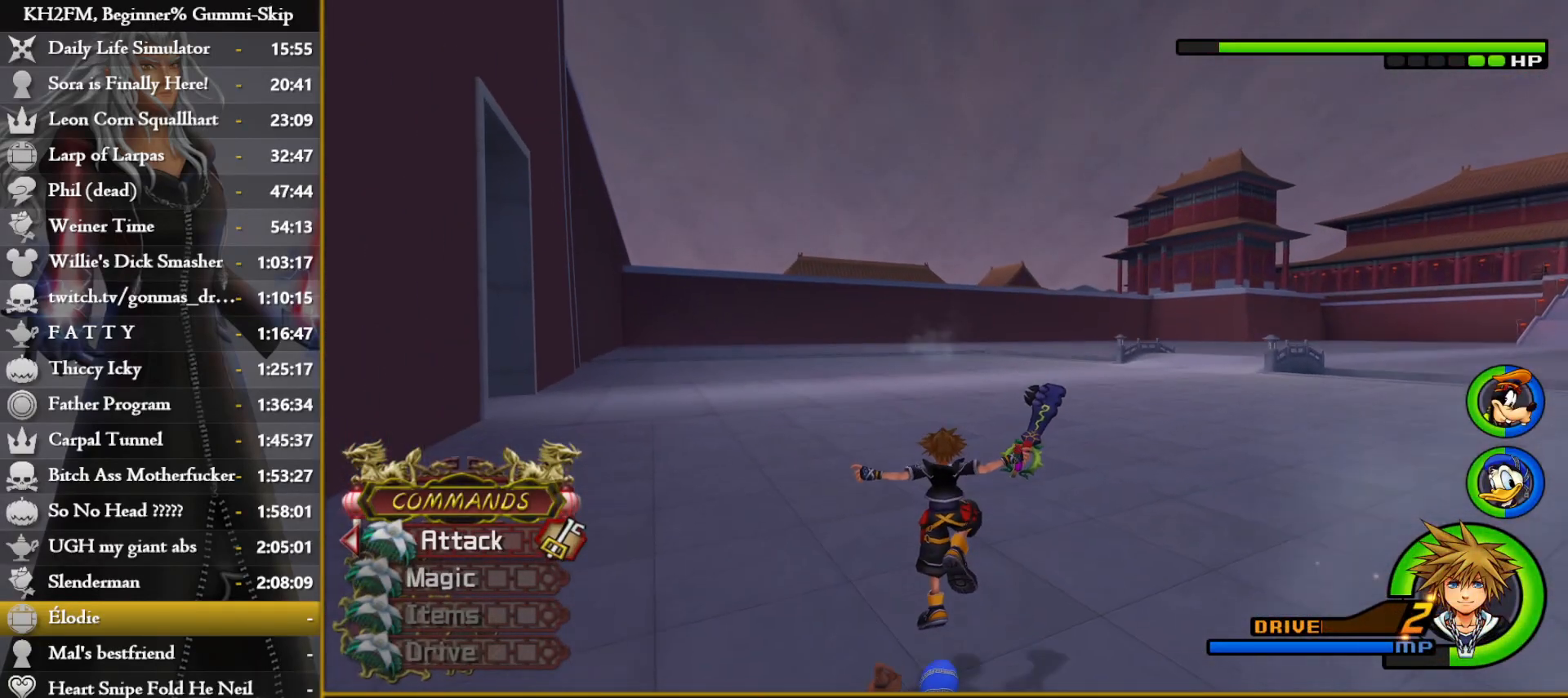
{"buttons": ["SQUARE"], "left_stick": "up", "right_stick": "center", "events": [[167, "SQUARE", "down"], [250, "SQUARE", "up"], [317, "SQUARE", "down"], [383, "SQUARE", "up"], [450, "SQUARE", "down"]]}
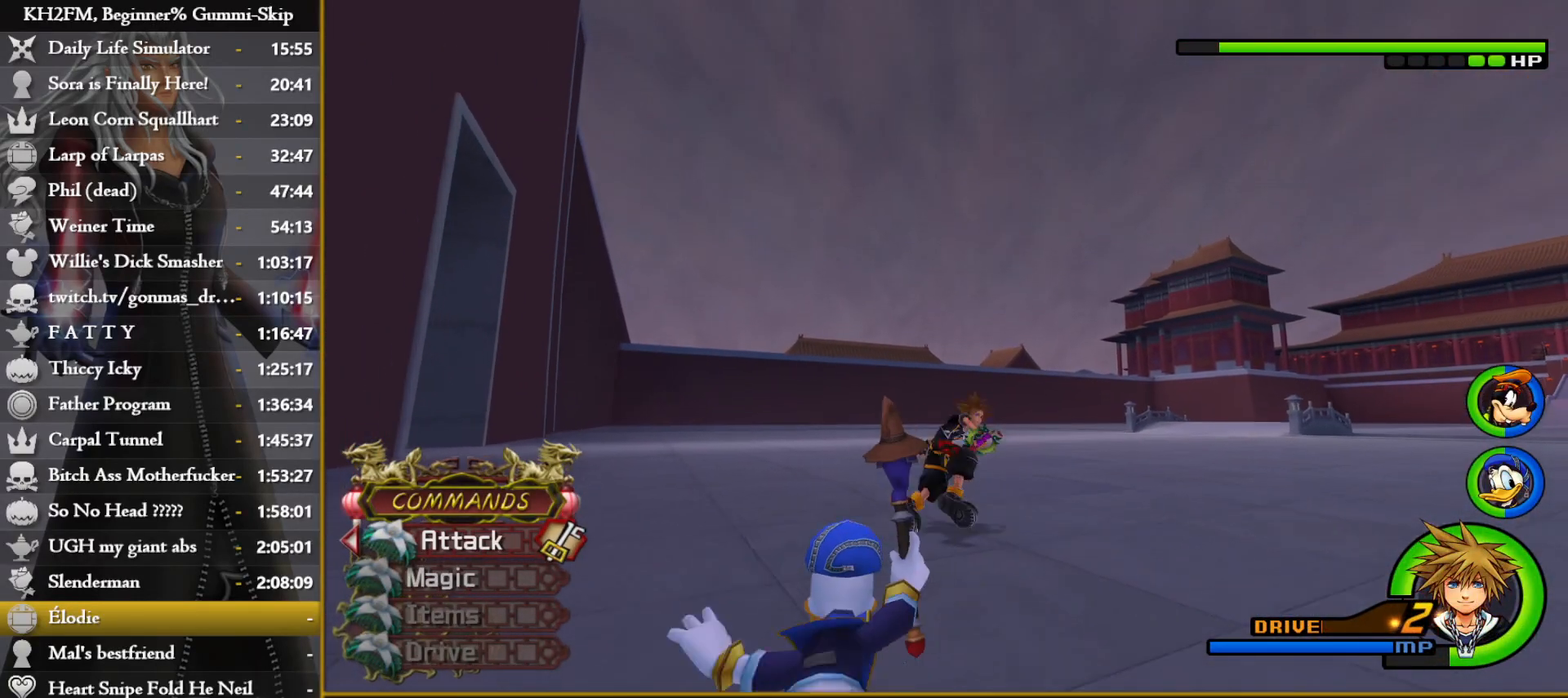
{"buttons": ["SQUARE"], "left_stick": "up", "right_stick": "center", "events": [[33, "SQUARE", "up"], [117, "right_stick", "down"], [250, "right_stick", "center"], [350, "SQUARE", "down"], [417, "SQUARE", "up"], [500, "SQUARE", "down"]]}
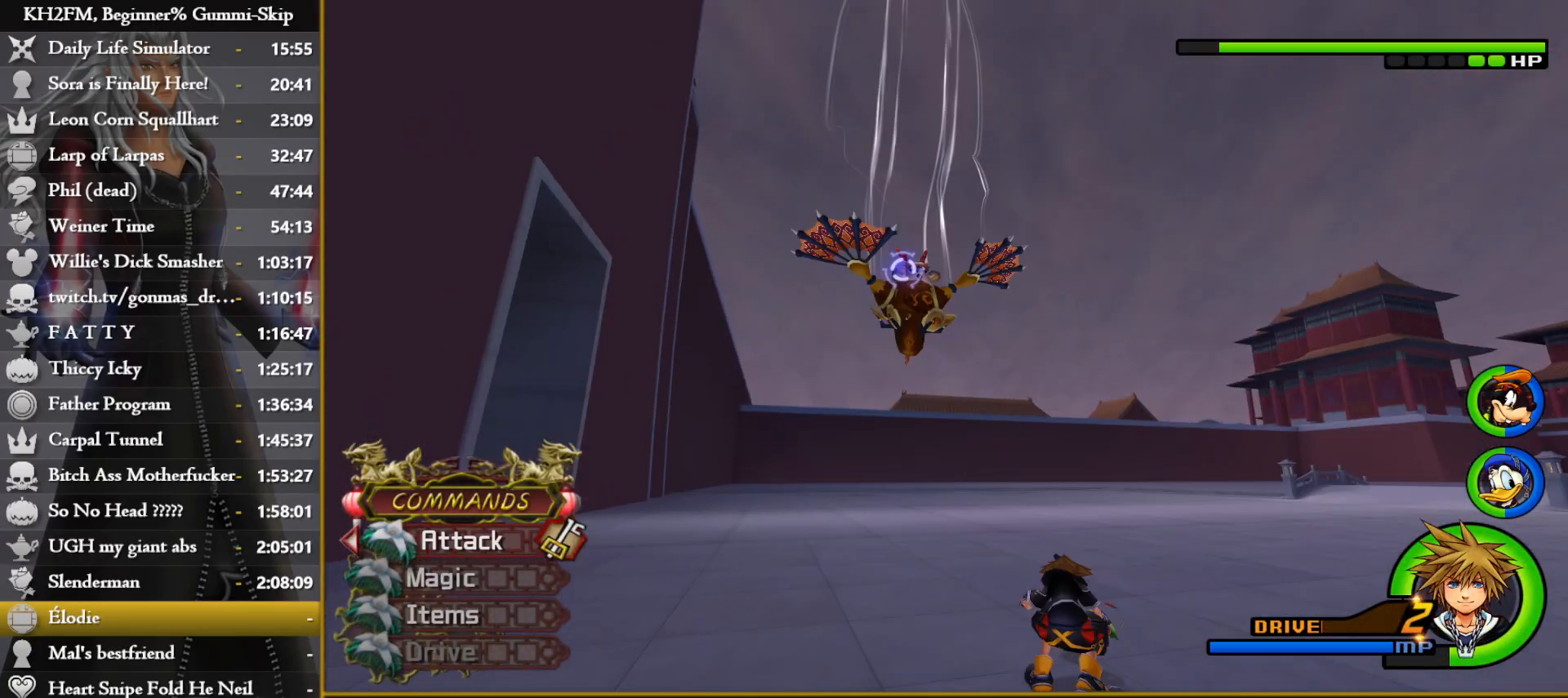
{"buttons": [], "left_stick": "up", "right_stick": "down-right", "events": [[67, "SQUARE", "up"], [133, "SQUARE", "down"], [217, "SQUARE", "up"], [383, "right_stick", "down-right"]]}
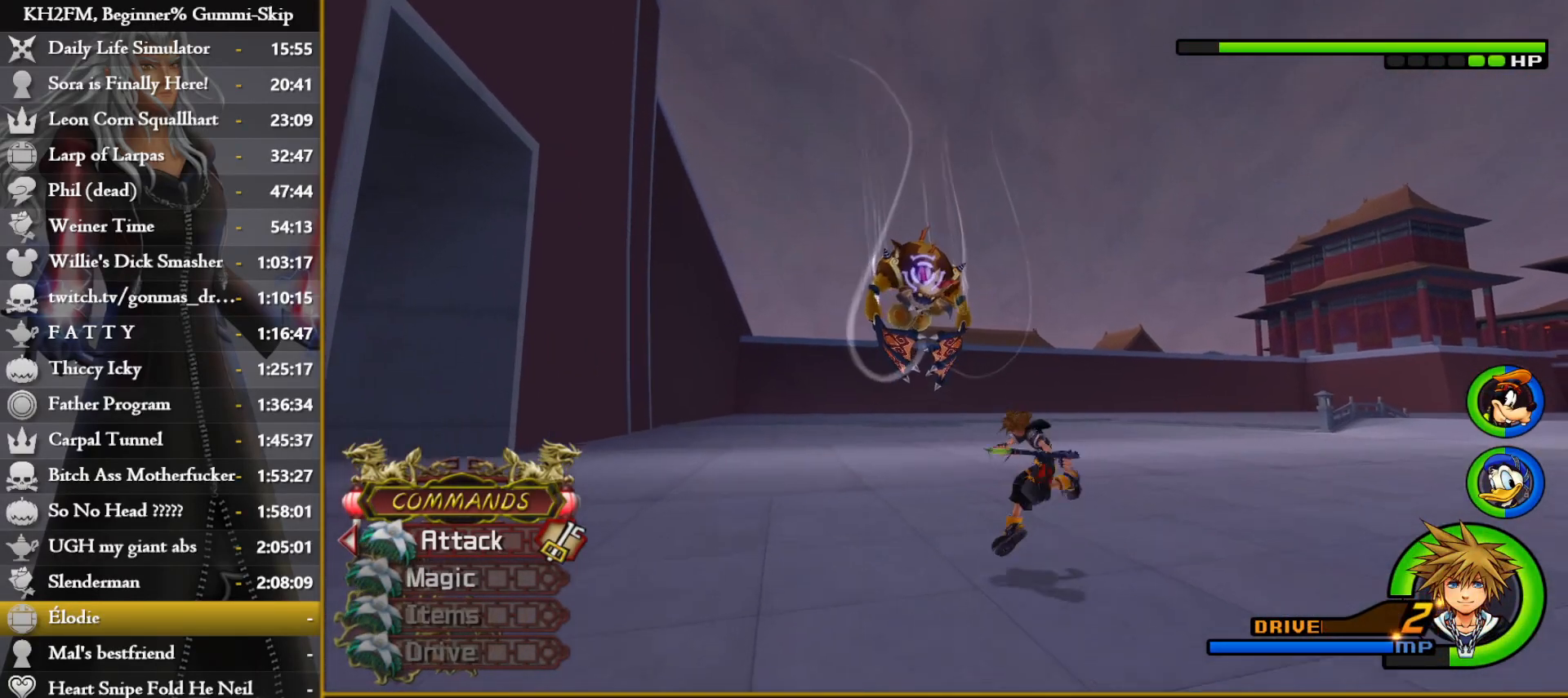
{"buttons": ["L2"], "left_stick": "up", "right_stick": "left", "events": [[50, "right_stick", "center"], [167, "SQUARE", "down"], [233, "SQUARE", "up"], [300, "SQUARE", "down"], [383, "SQUARE", "up"], [400, "L2", "down"], [450, "right_stick", "left"]]}
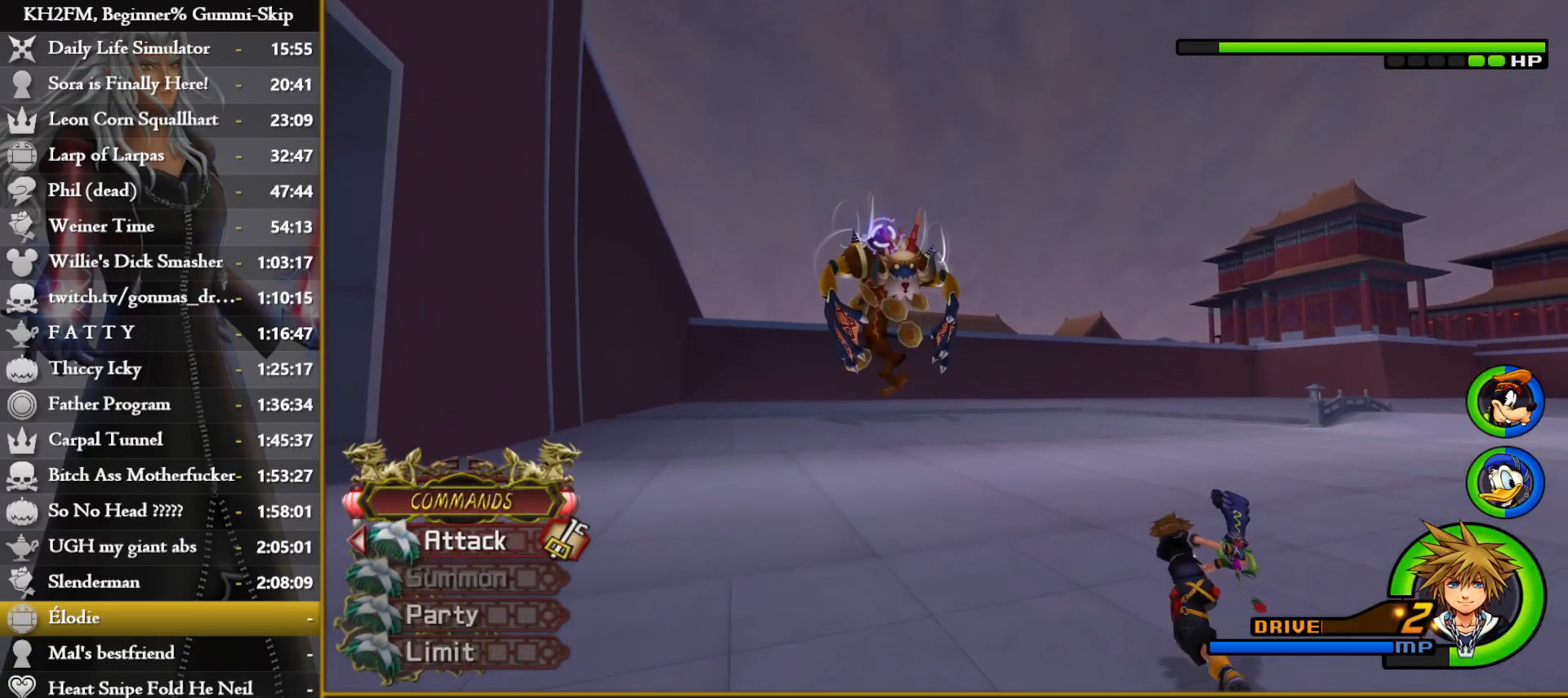
{"buttons": ["SQUARE"], "left_stick": "up", "right_stick": "center", "events": [[33, "right_stick", "center"], [100, "L2", "up"], [183, "left_stick", "up-right"], [300, "SQUARE", "down"], [367, "SQUARE", "up"], [367, "left_stick", "up"], [433, "SQUARE", "down"]]}
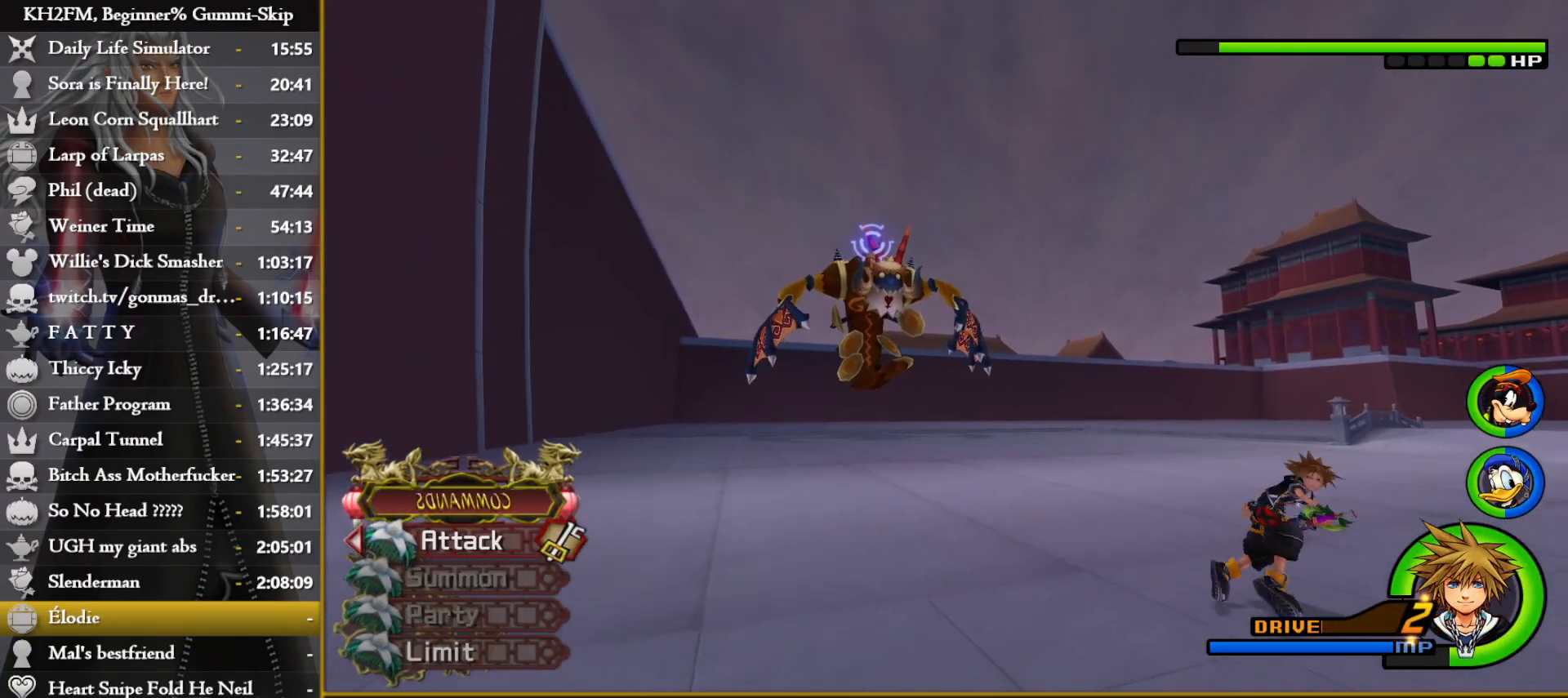
{"buttons": [], "left_stick": "up-right", "right_stick": "center", "events": [[17, "SQUARE", "up"], [17, "left_stick", "center"], [100, "DPAD_UP", "down"], [183, "CROSS", "down"], [200, "DPAD_UP", "up"], [267, "CROSS", "up"], [300, "right_stick", "down-left"], [367, "left_stick", "up-right"], [433, "right_stick", "center"]]}
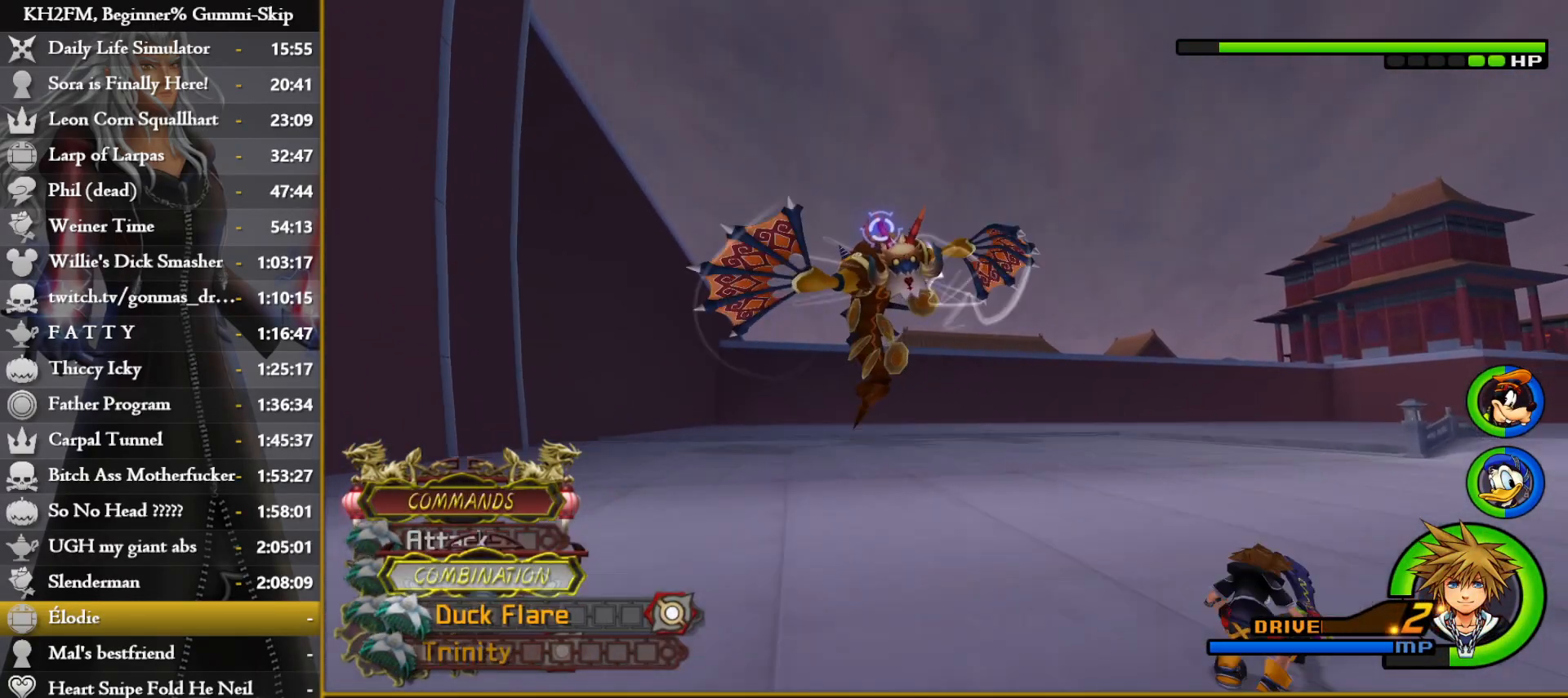
{"buttons": ["R1"], "left_stick": "center", "right_stick": "center", "events": [[17, "SQUARE", "down"], [83, "SQUARE", "up"], [133, "right_stick", "down-left"], [317, "left_stick", "center"], [350, "right_stick", "center"], [483, "R1", "down"]]}